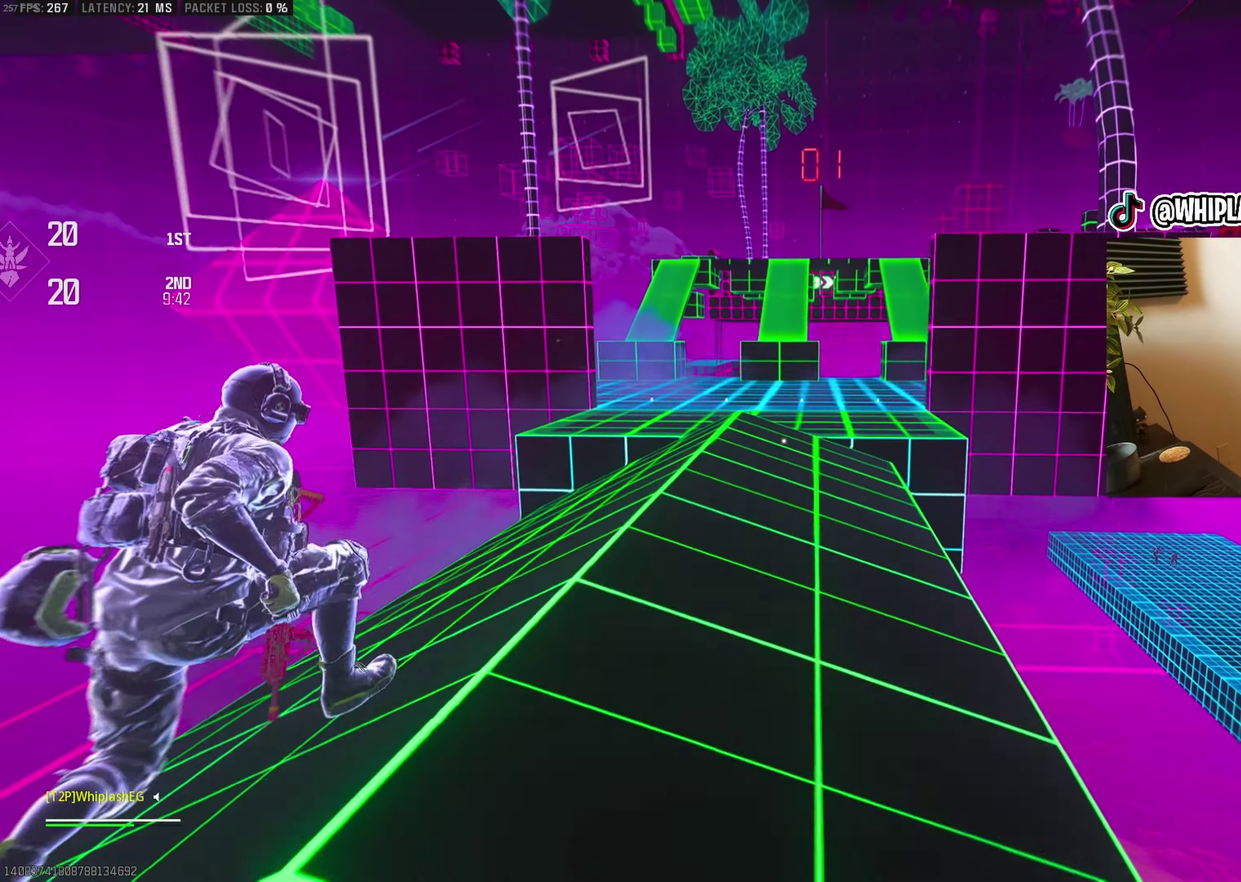
Gameplay with a controller (PlayStation layout); each line is a JSON object with the inputs held at the frame after it. "events" lists button and stick changes between this image and that frame as [ms after this image, input, new state], when the widget could be followed in between.
{"buttons": [], "left_stick": "up", "right_stick": "center", "events": [[267, "right_stick", "center"], [350, "right_stick", "right"], [450, "right_stick", "center"]]}
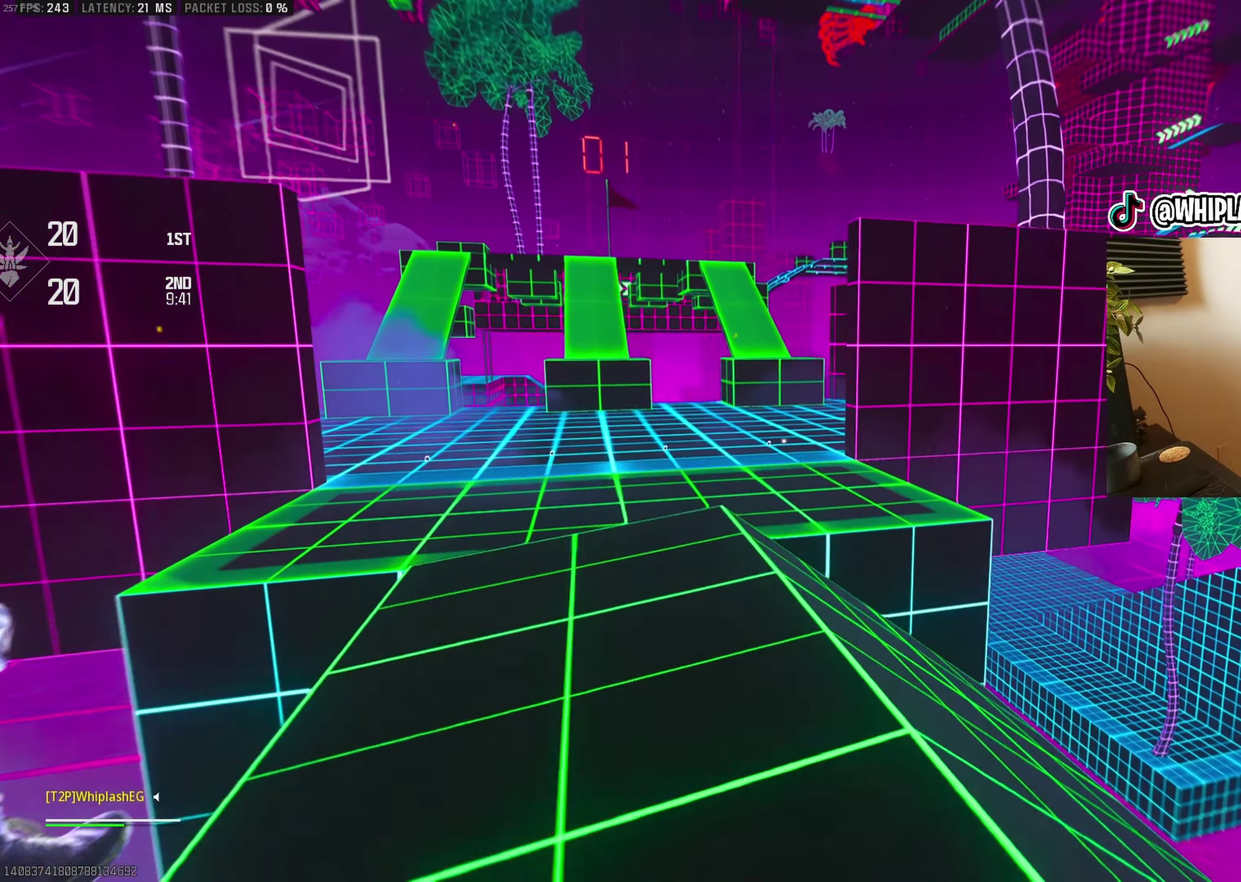
{"buttons": [], "left_stick": "up", "right_stick": "center", "events": [[284, "CROSS", "down"], [284, "right_stick", "right"], [350, "right_stick", "center"], [400, "CROSS", "up"]]}
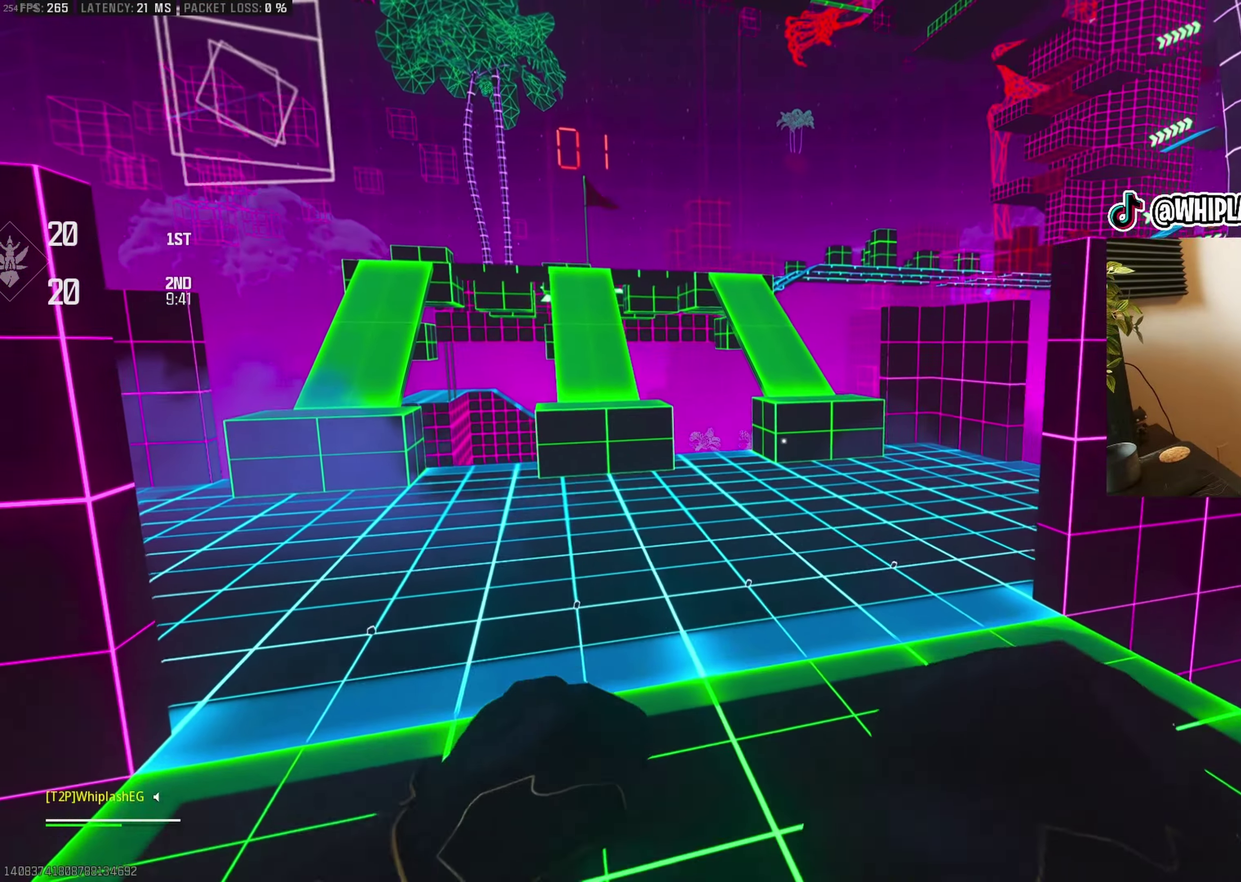
{"buttons": [], "left_stick": "up", "right_stick": "up-left", "events": [[300, "right_stick", "up-left"], [317, "left_stick", "center"], [367, "right_stick", "center"], [434, "left_stick", "up"], [500, "right_stick", "up-left"]]}
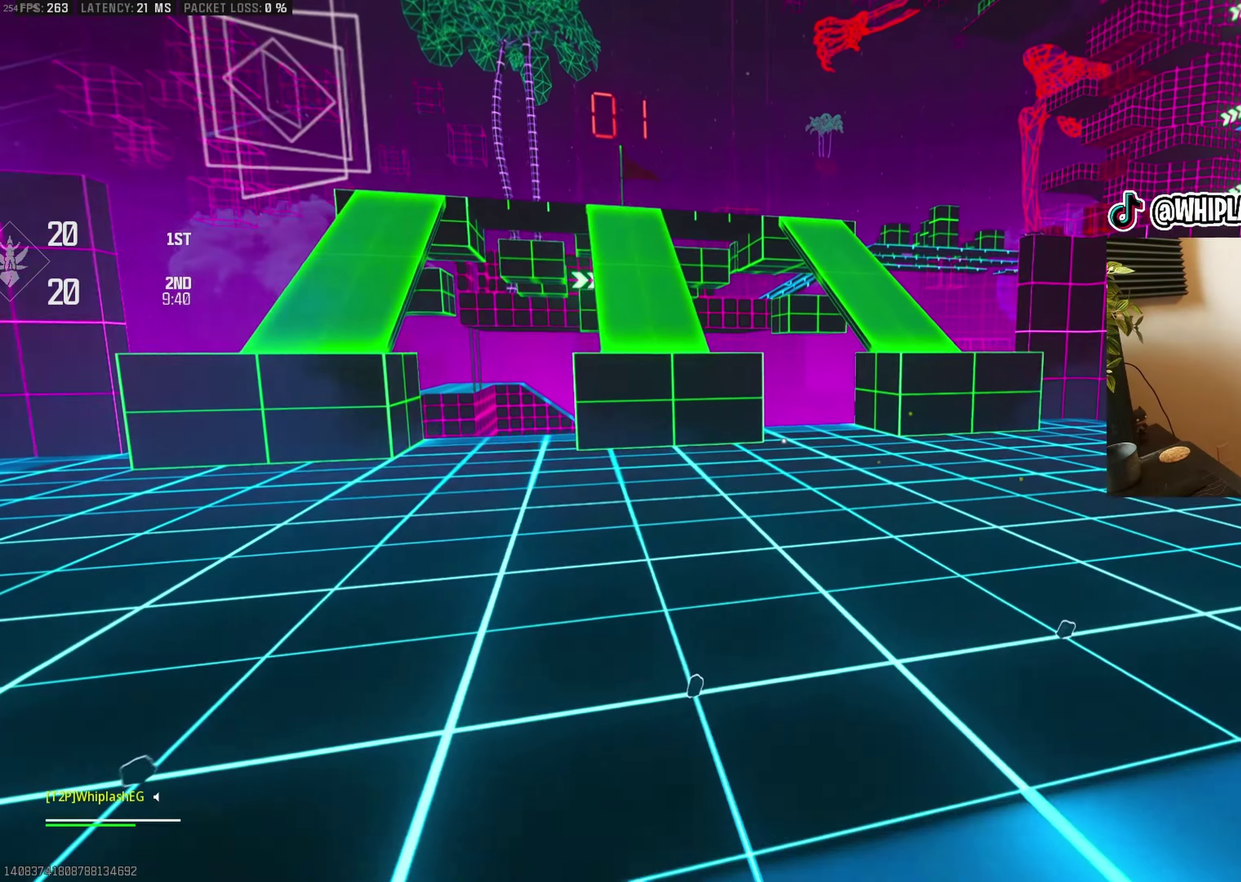
{"buttons": [], "left_stick": "up", "right_stick": "left", "events": [[17, "left_stick", "center"], [134, "left_stick", "up"], [134, "right_stick", "center"], [284, "right_stick", "up-left"], [367, "right_stick", "center"], [500, "right_stick", "left"]]}
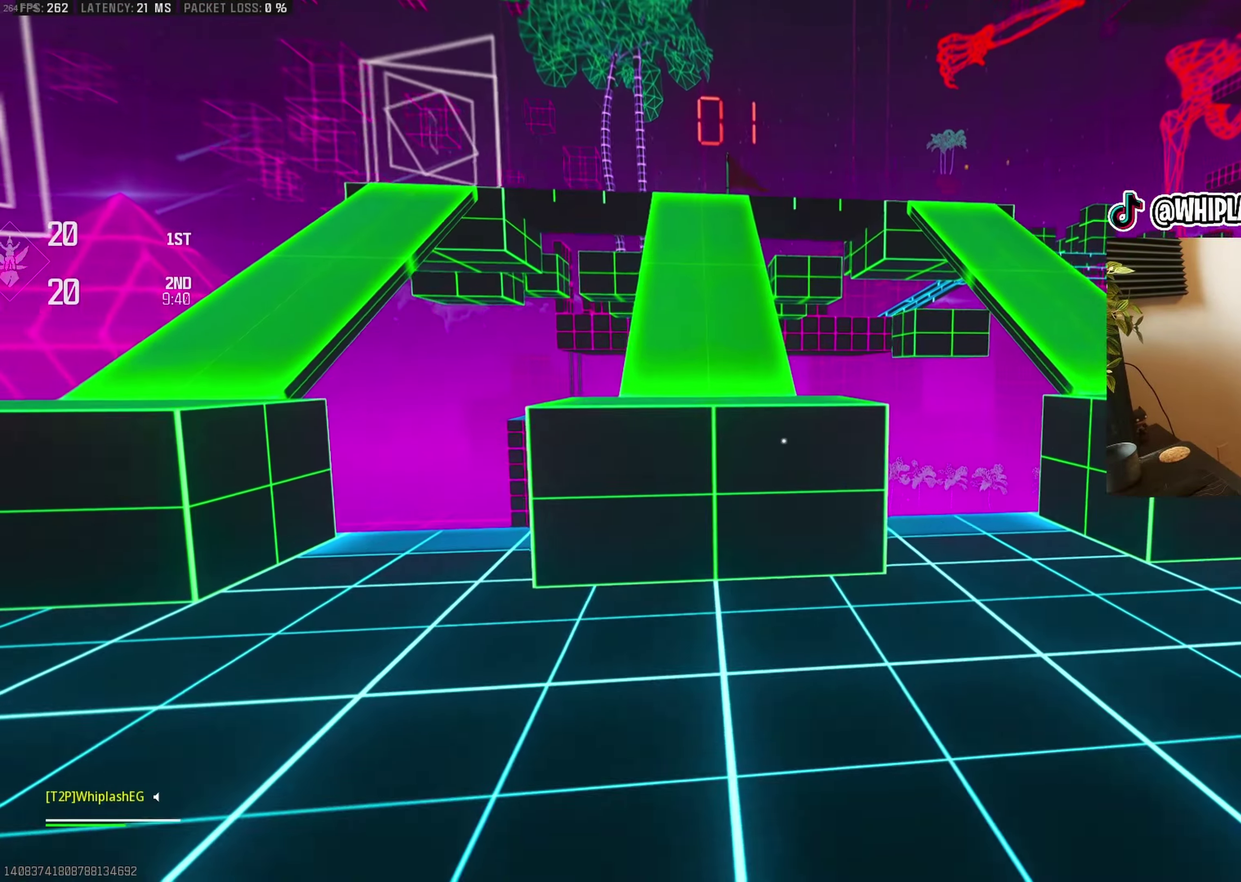
{"buttons": ["CROSS"], "left_stick": "up", "right_stick": "center", "events": [[67, "right_stick", "center"], [267, "CROSS", "down"], [267, "right_stick", "left"], [367, "CROSS", "up"], [400, "right_stick", "center"], [450, "CROSS", "down"]]}
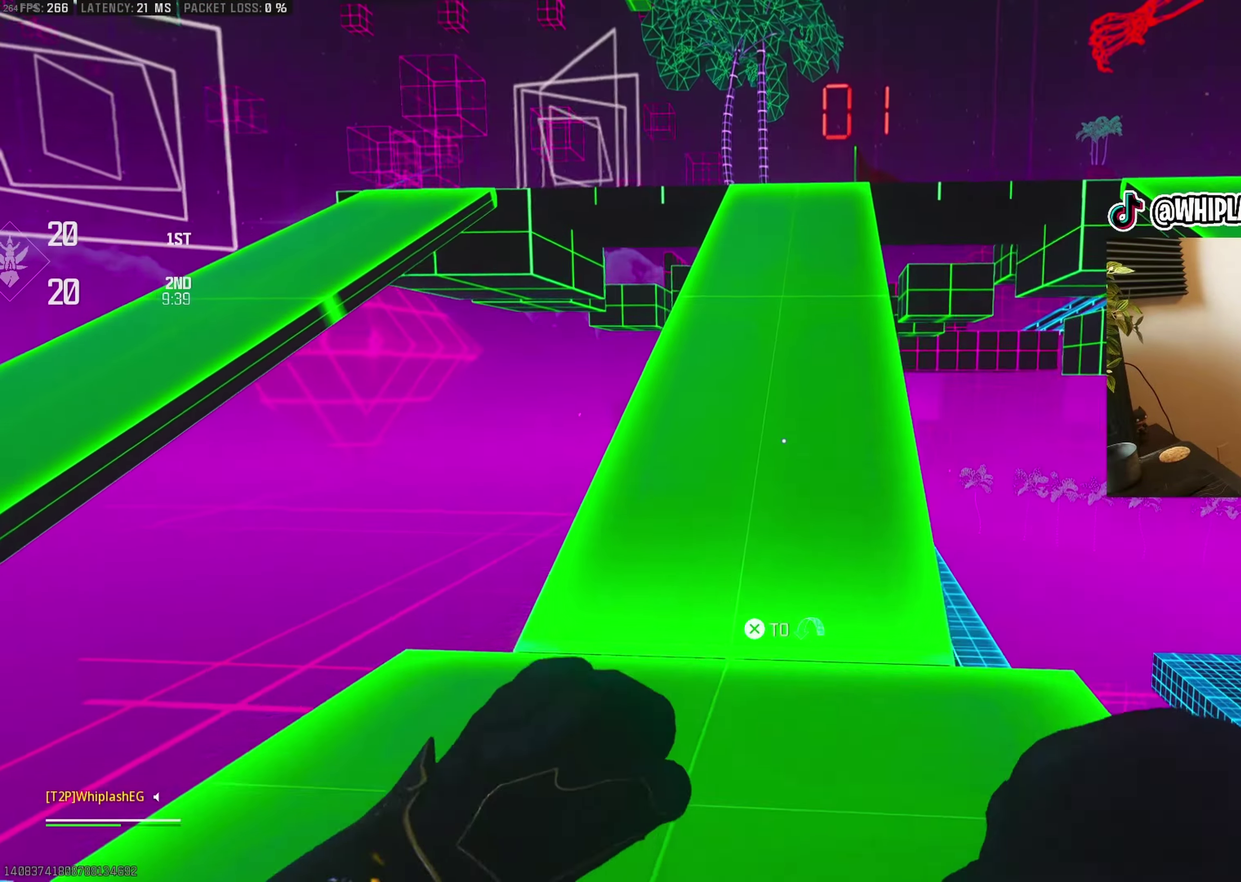
{"buttons": ["L3"], "left_stick": "up", "right_stick": "center", "events": [[34, "right_stick", "left"], [50, "CROSS", "up"], [117, "CROSS", "down"], [150, "right_stick", "center"], [250, "CROSS", "up"], [384, "right_stick", "right"], [450, "L3", "down"], [500, "right_stick", "center"]]}
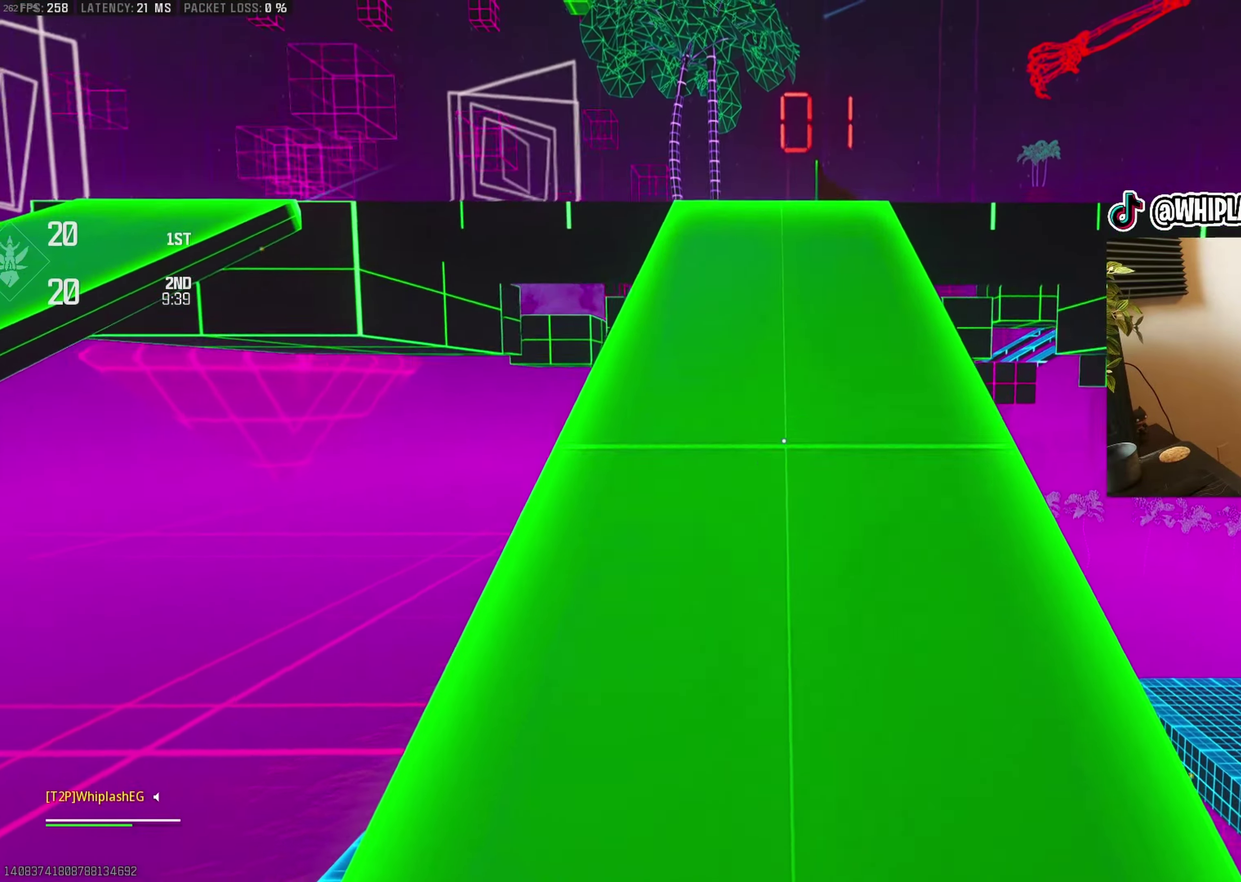
{"buttons": [], "left_stick": "up", "right_stick": "center"}
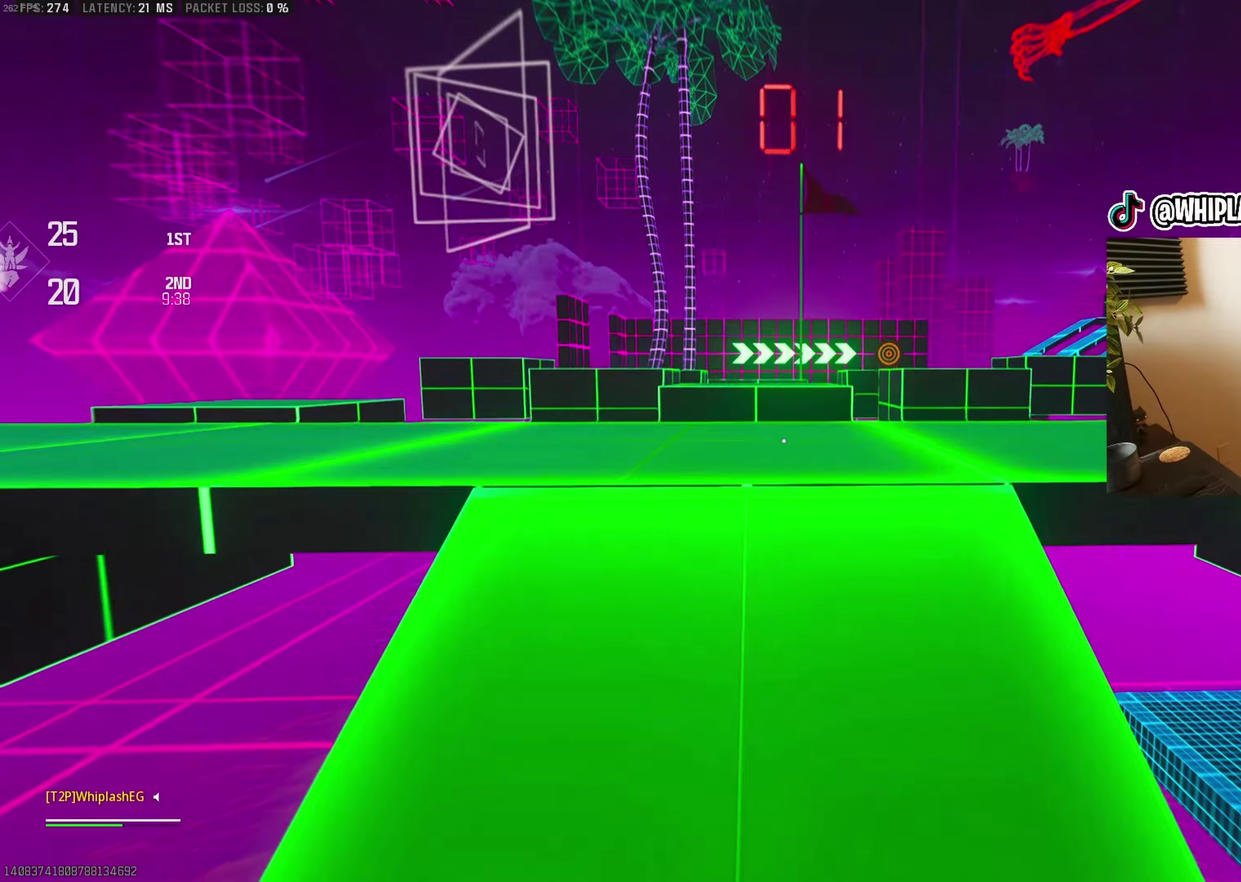
{"buttons": [], "left_stick": "up", "right_stick": "center", "events": [[200, "right_stick", "down-right"], [350, "right_stick", "down-left"], [434, "right_stick", "center"]]}
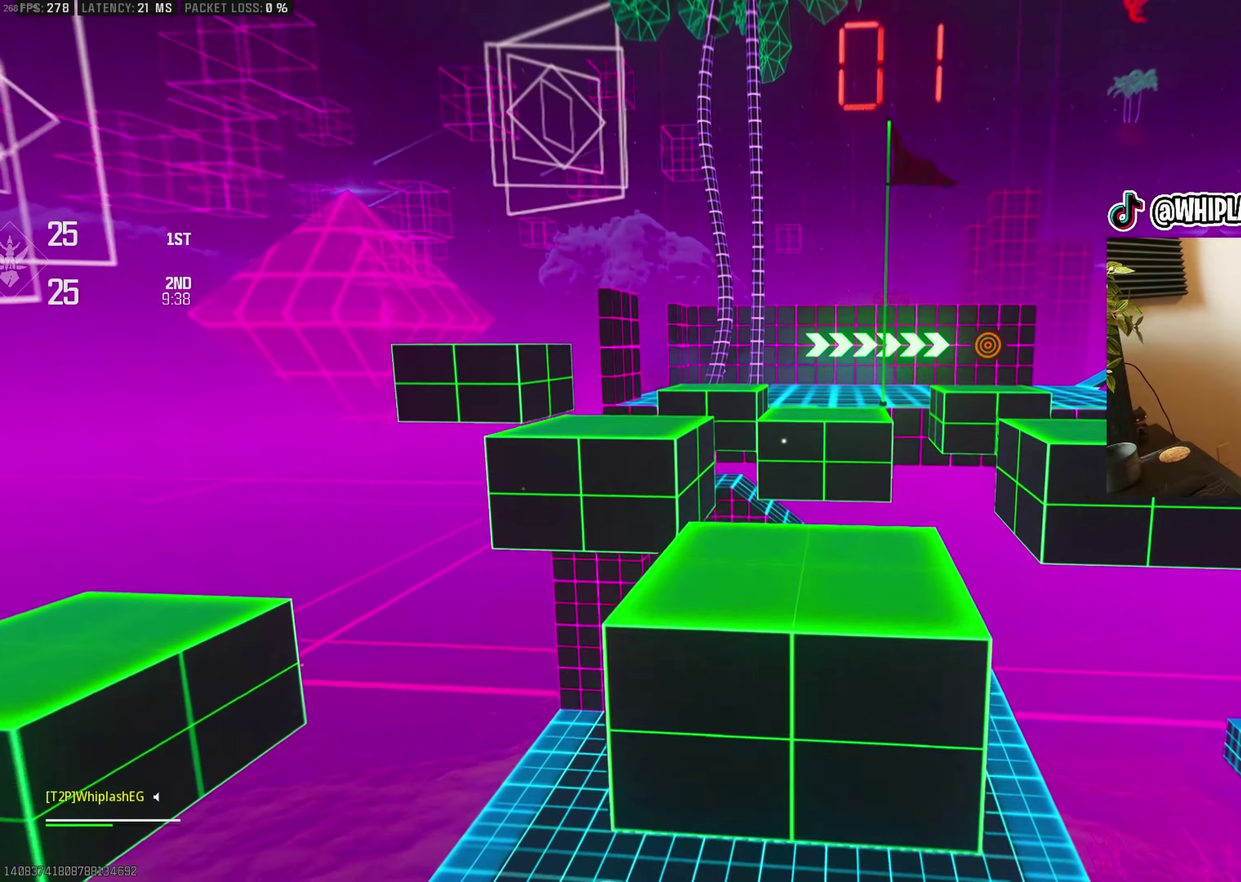
{"buttons": [], "left_stick": "down", "right_stick": "center", "events": [[50, "right_stick", "left"], [84, "CROSS", "down"], [150, "right_stick", "center"], [167, "CROSS", "up"], [167, "left_stick", "up-left"], [284, "right_stick", "down-left"], [334, "left_stick", "down"], [367, "right_stick", "down"], [417, "right_stick", "down-left"], [500, "right_stick", "center"]]}
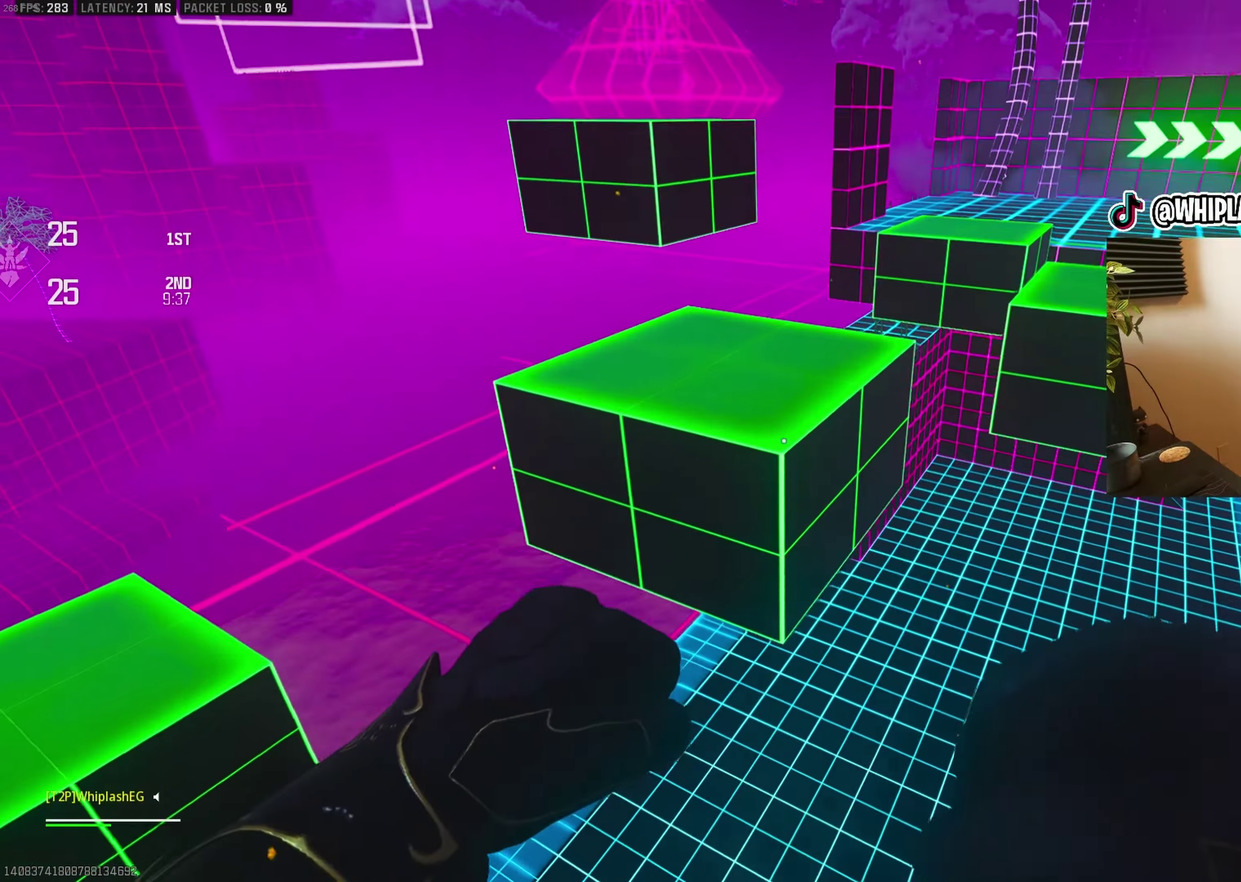
{"buttons": [], "left_stick": "down-left", "right_stick": "left", "events": [[100, "left_stick", "down-left"], [184, "right_stick", "left"], [317, "right_stick", "center"], [484, "right_stick", "left"]]}
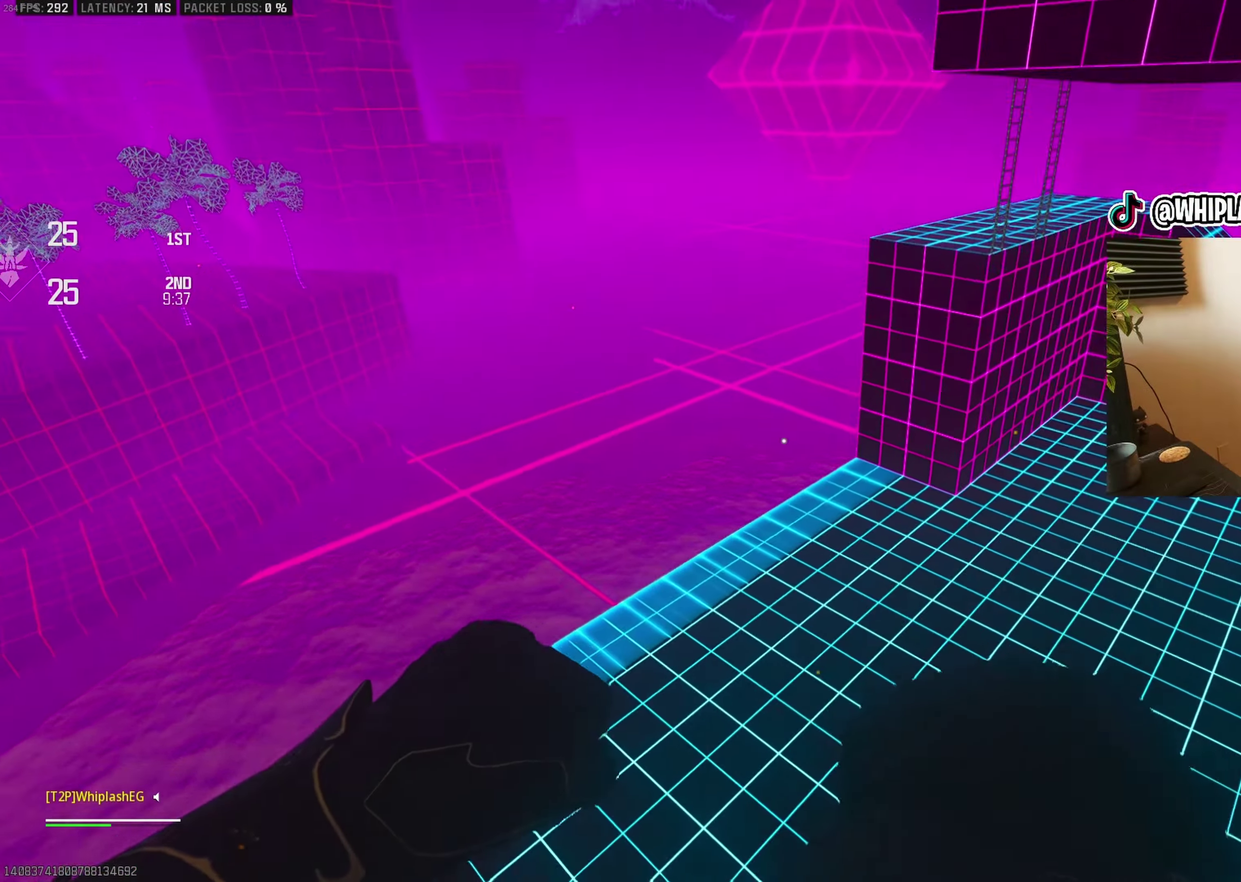
{"buttons": [], "left_stick": "left", "right_stick": "left", "events": [[117, "left_stick", "center"], [117, "right_stick", "center"], [217, "right_stick", "up-left"], [484, "left_stick", "left"], [500, "right_stick", "left"]]}
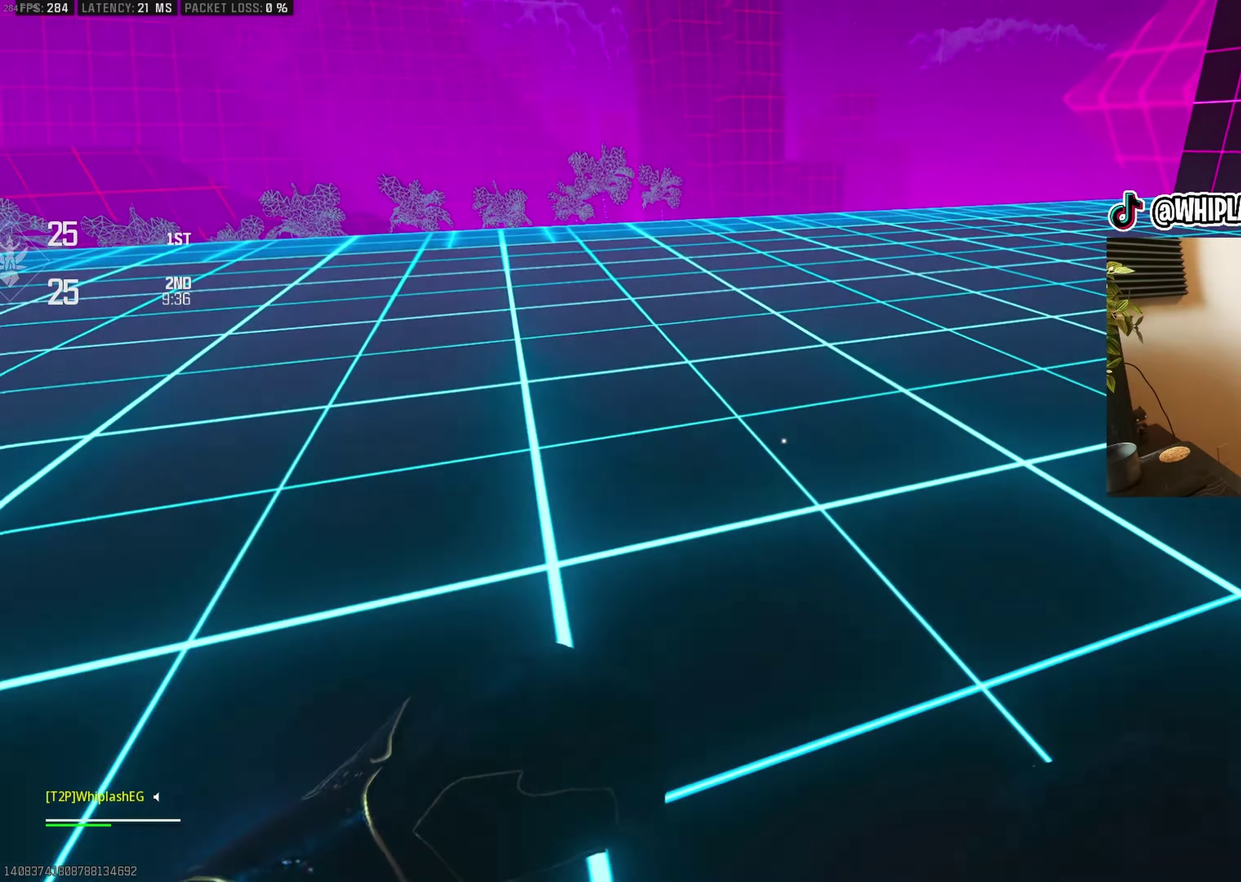
{"buttons": [], "left_stick": "up-left", "right_stick": "left", "events": [[100, "right_stick", "up-left"], [150, "left_stick", "up-left"], [200, "left_stick", "up"], [350, "right_stick", "center"], [467, "right_stick", "left"], [484, "left_stick", "up-left"]]}
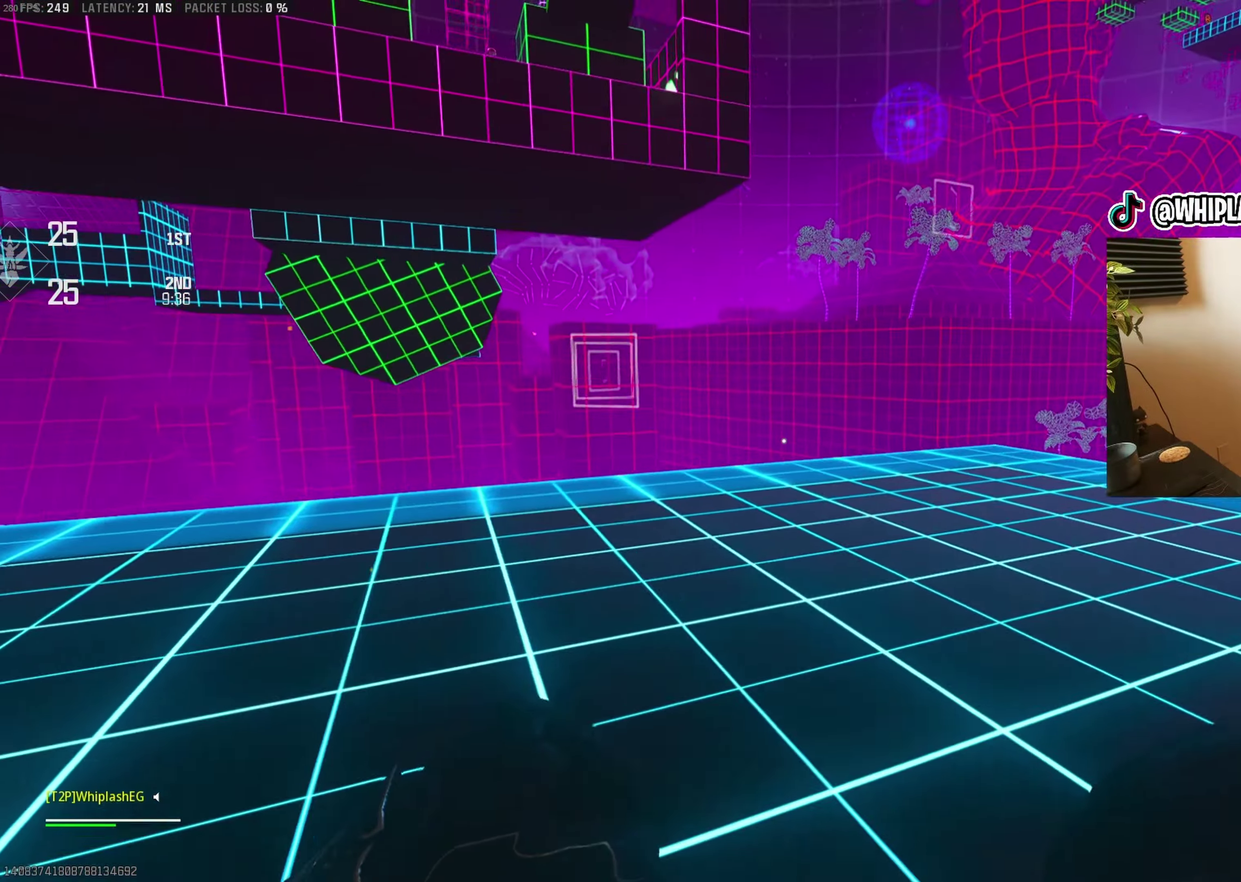
{"buttons": [], "left_stick": "left", "right_stick": "right", "events": [[67, "left_stick", "left"], [134, "left_stick", "up-left"], [134, "right_stick", "center"], [234, "left_stick", "center"], [350, "left_stick", "left"], [417, "right_stick", "right"]]}